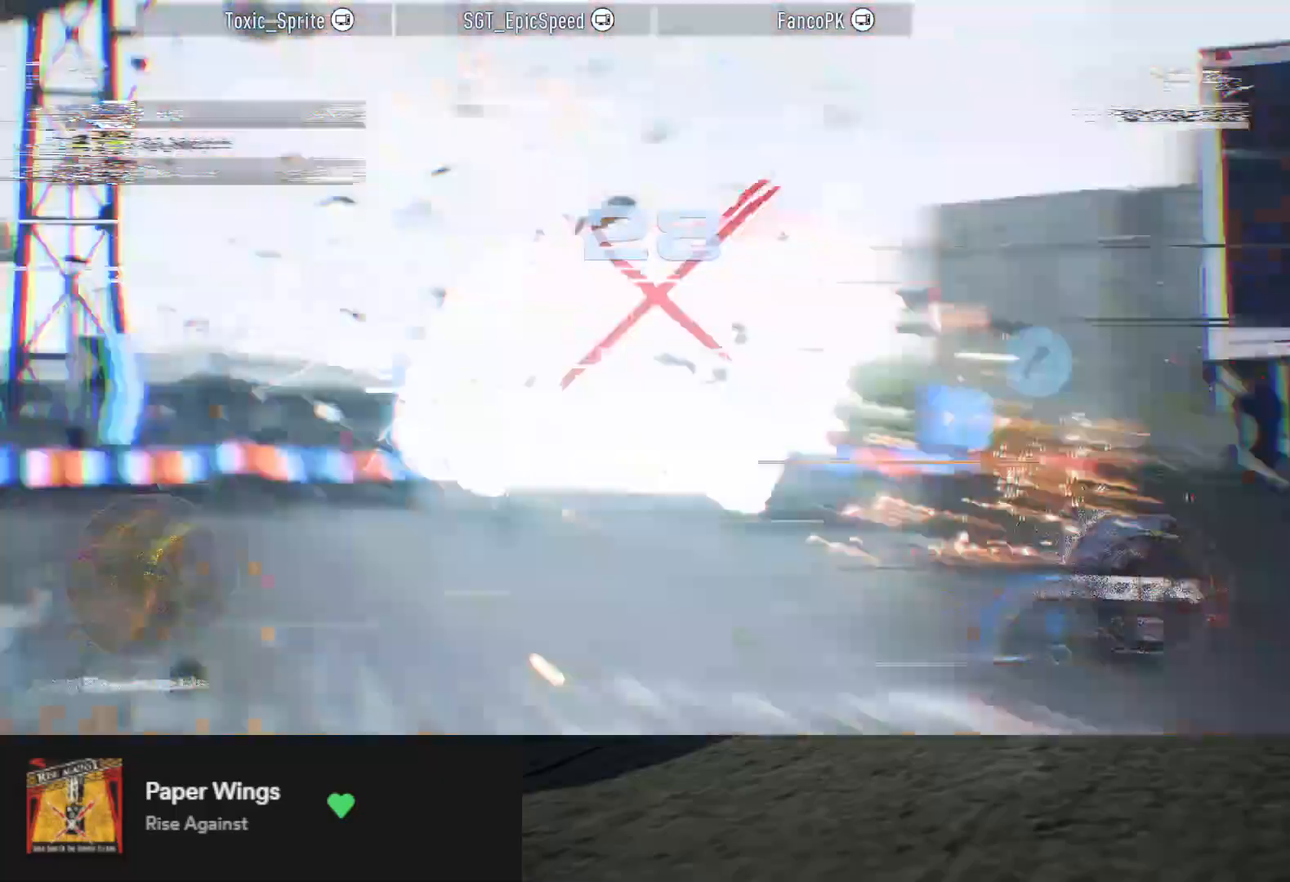
Gameplay with a controller (Xbox layout); each line is a JSON object with the inputs held at the frame after it. "events" lists button and stick changes between this image and that frame as [ms after this image, input, new state], when the widget could be followed in between.
{"buttons": ["R2"], "left_stick": "center", "right_stick": "center", "events": []}
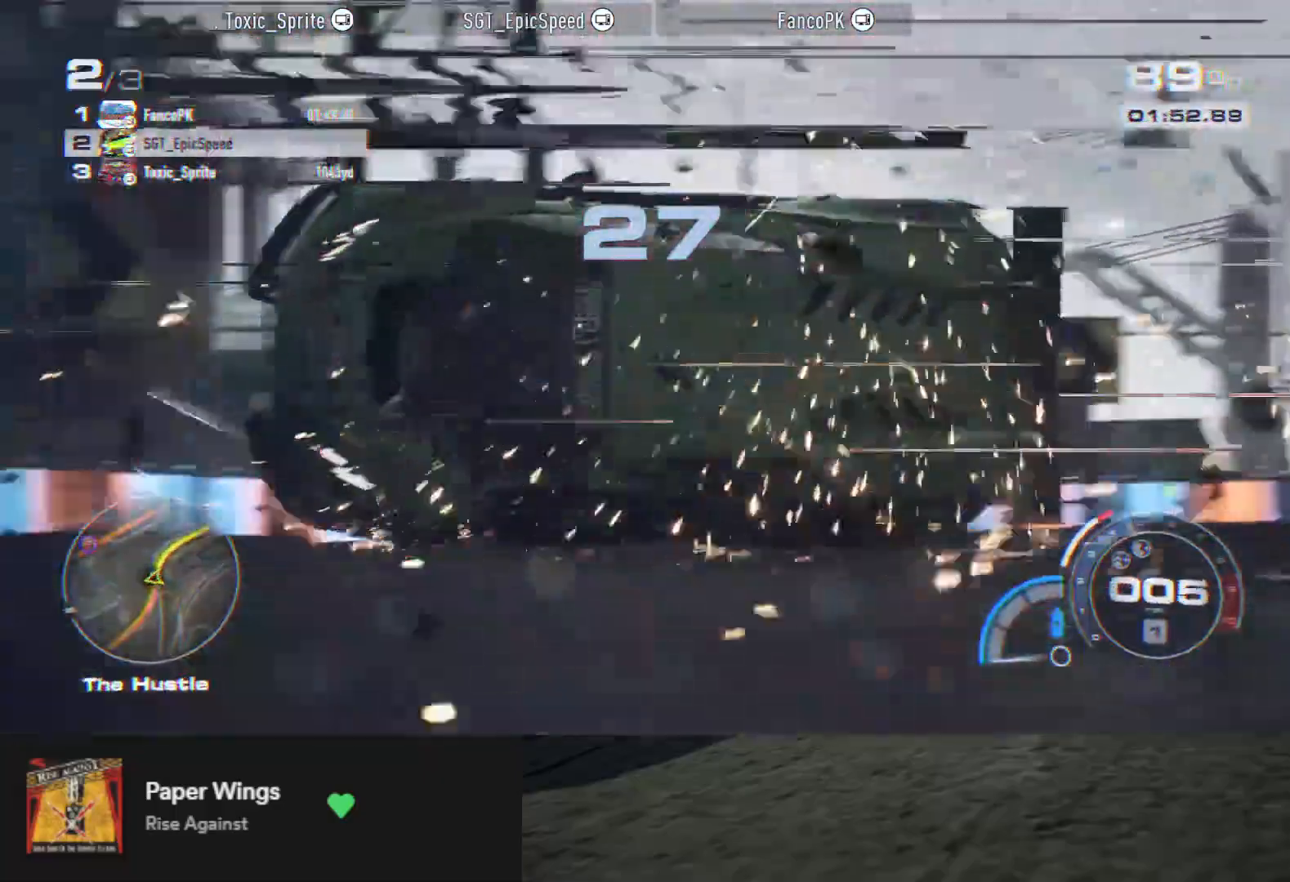
{"buttons": ["R2"], "left_stick": "center", "right_stick": "center", "events": []}
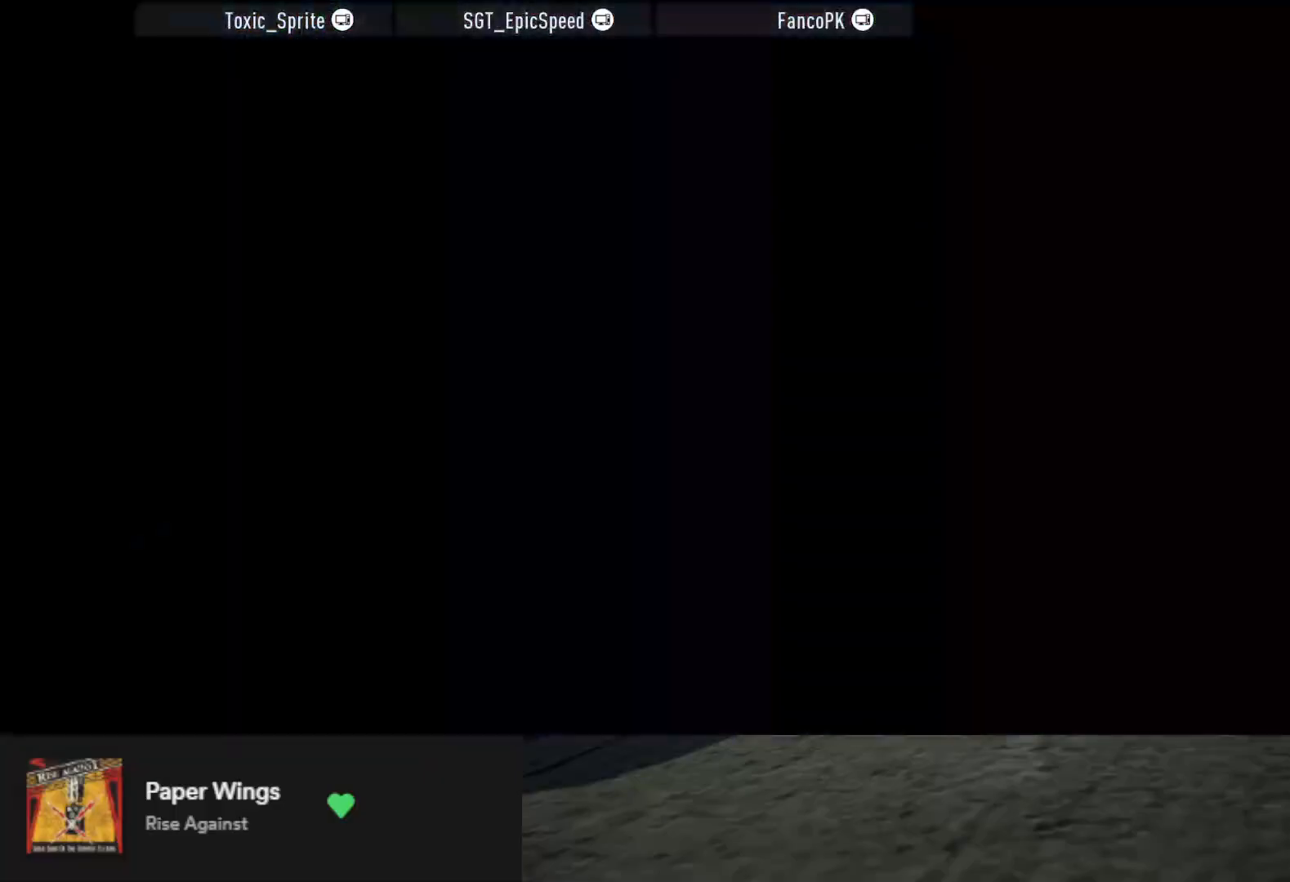
{"buttons": ["A", "R2"], "left_stick": "center", "right_stick": "center", "events": [[17, "A", "down"]]}
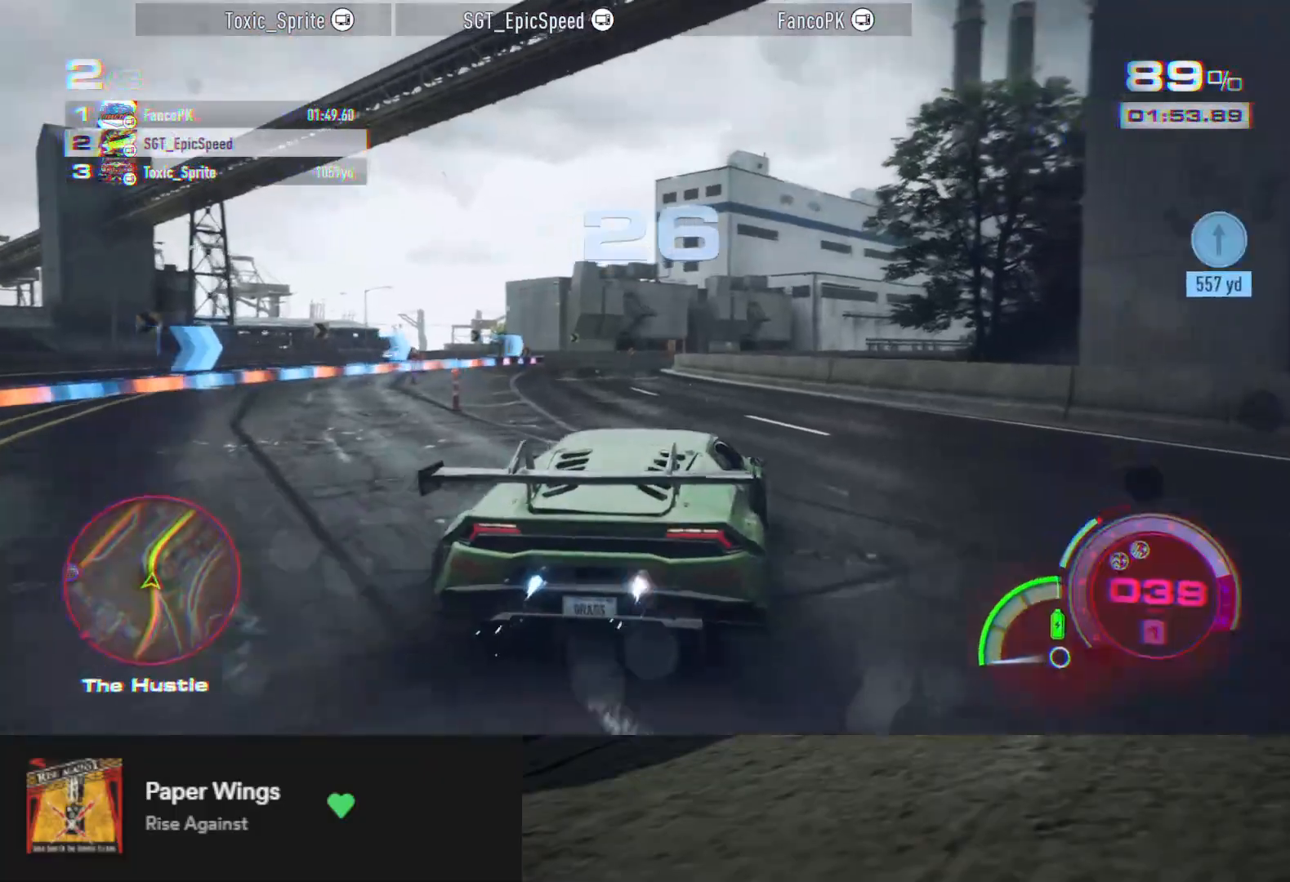
{"buttons": ["A", "R2"], "left_stick": "center", "right_stick": "center", "events": [[33, "left_stick", "left"], [217, "left_stick", "center"]]}
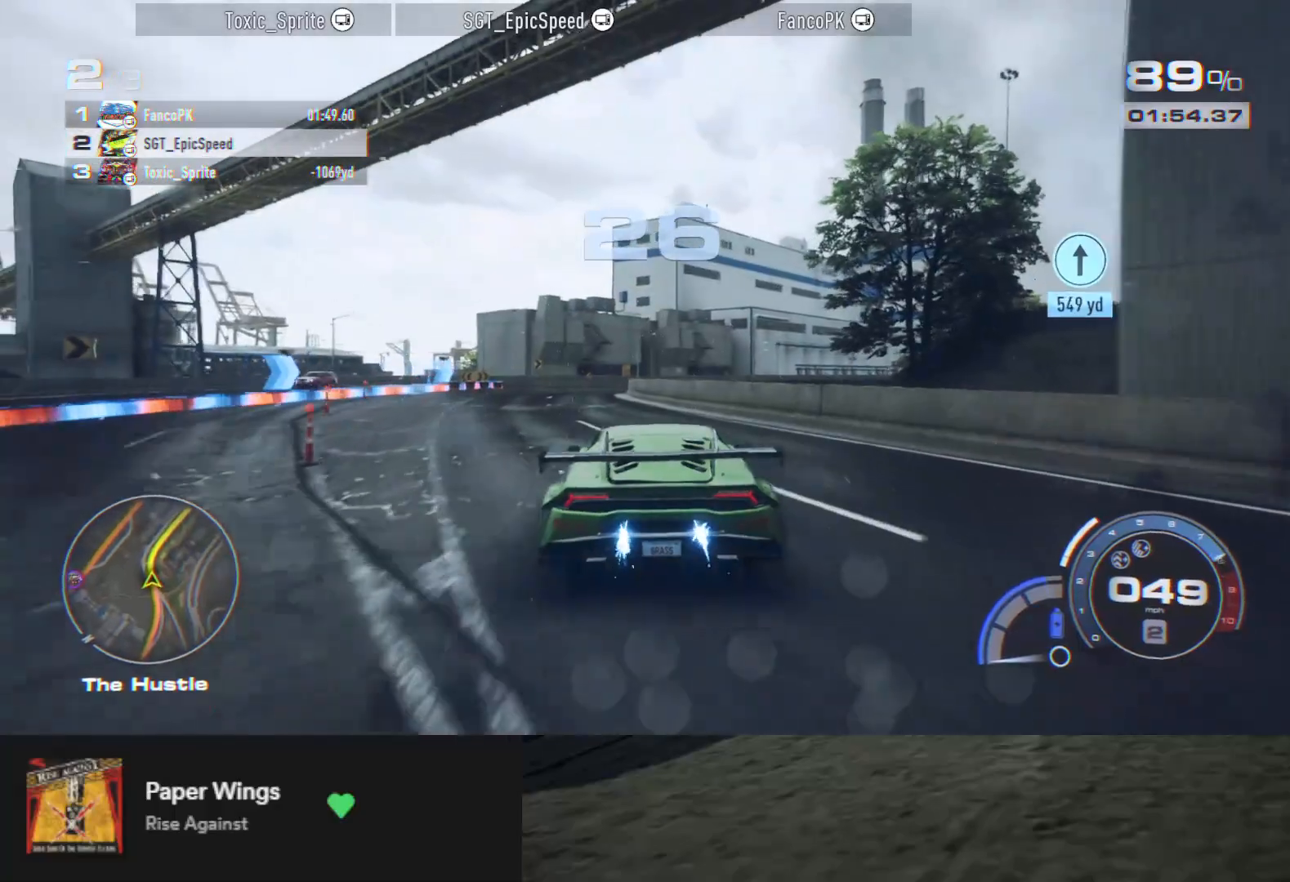
{"buttons": ["A", "R2"], "left_stick": "center", "right_stick": "center", "events": [[83, "left_stick", "left"], [250, "left_stick", "center"]]}
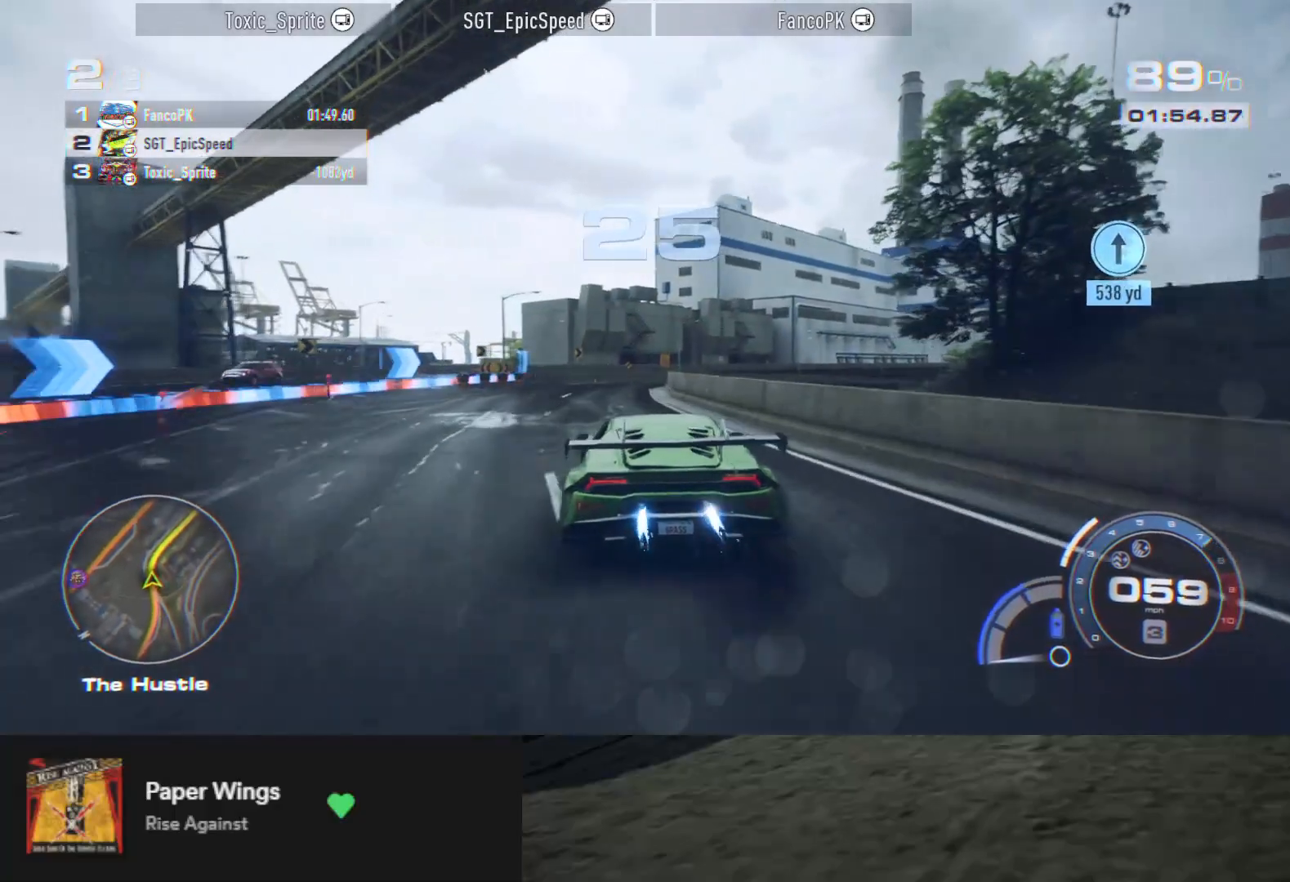
{"buttons": ["A", "R2"], "left_stick": "center", "right_stick": "center", "events": []}
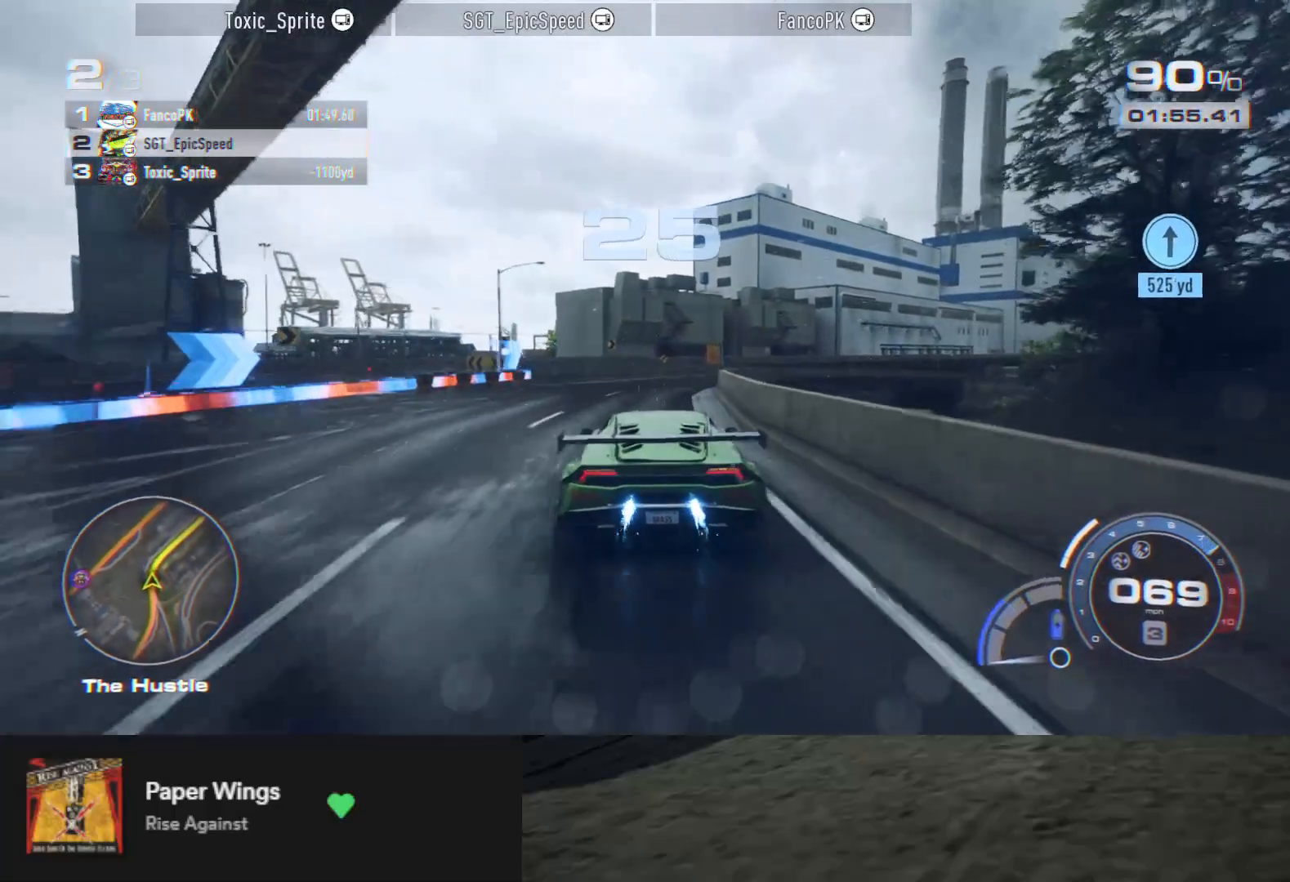
{"buttons": ["A", "R2"], "left_stick": "center", "right_stick": "center", "events": [[233, "left_stick", "right"], [400, "left_stick", "center"]]}
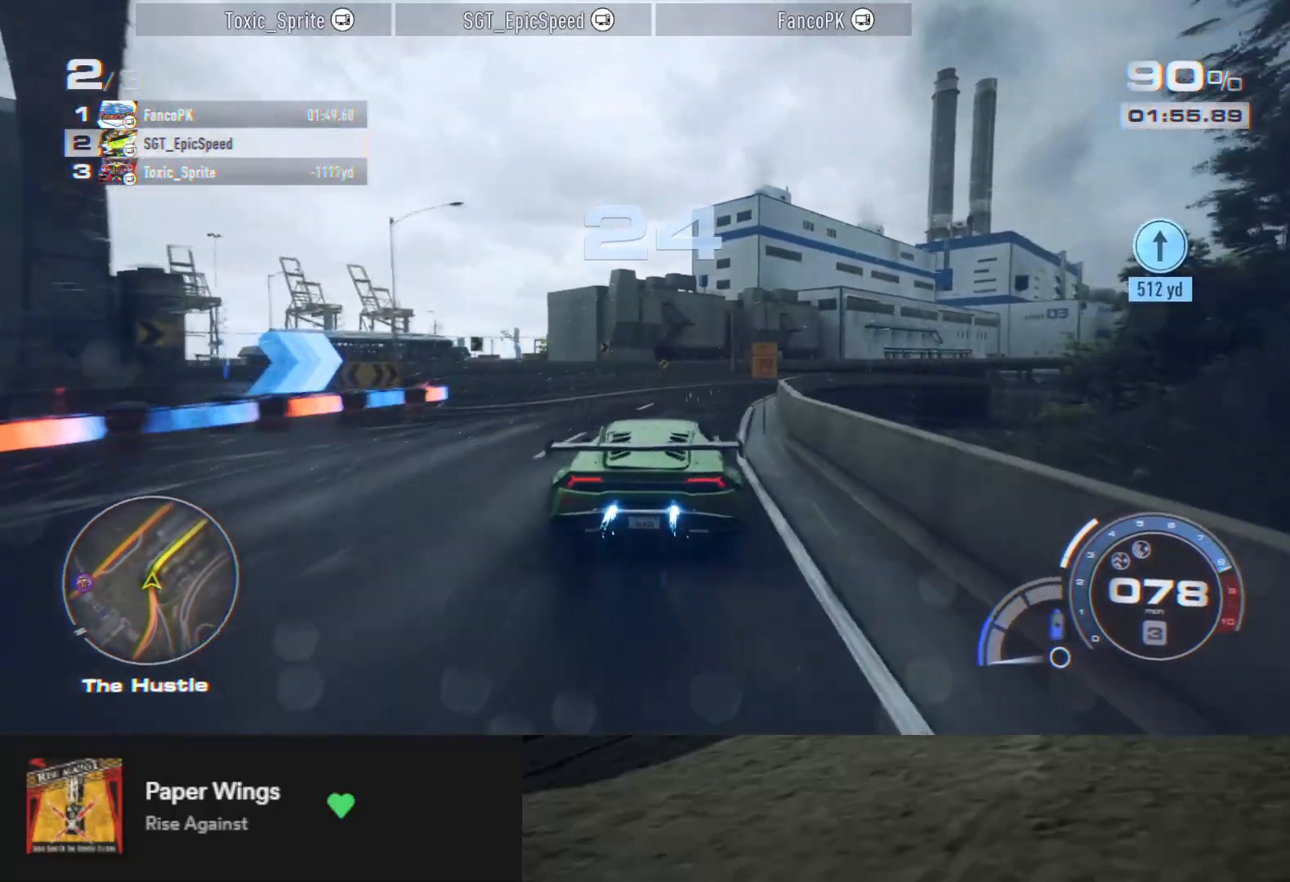
{"buttons": ["A", "R2"], "left_stick": "right", "right_stick": "center", "events": [[67, "left_stick", "right"], [283, "left_stick", "center"], [400, "left_stick", "right"]]}
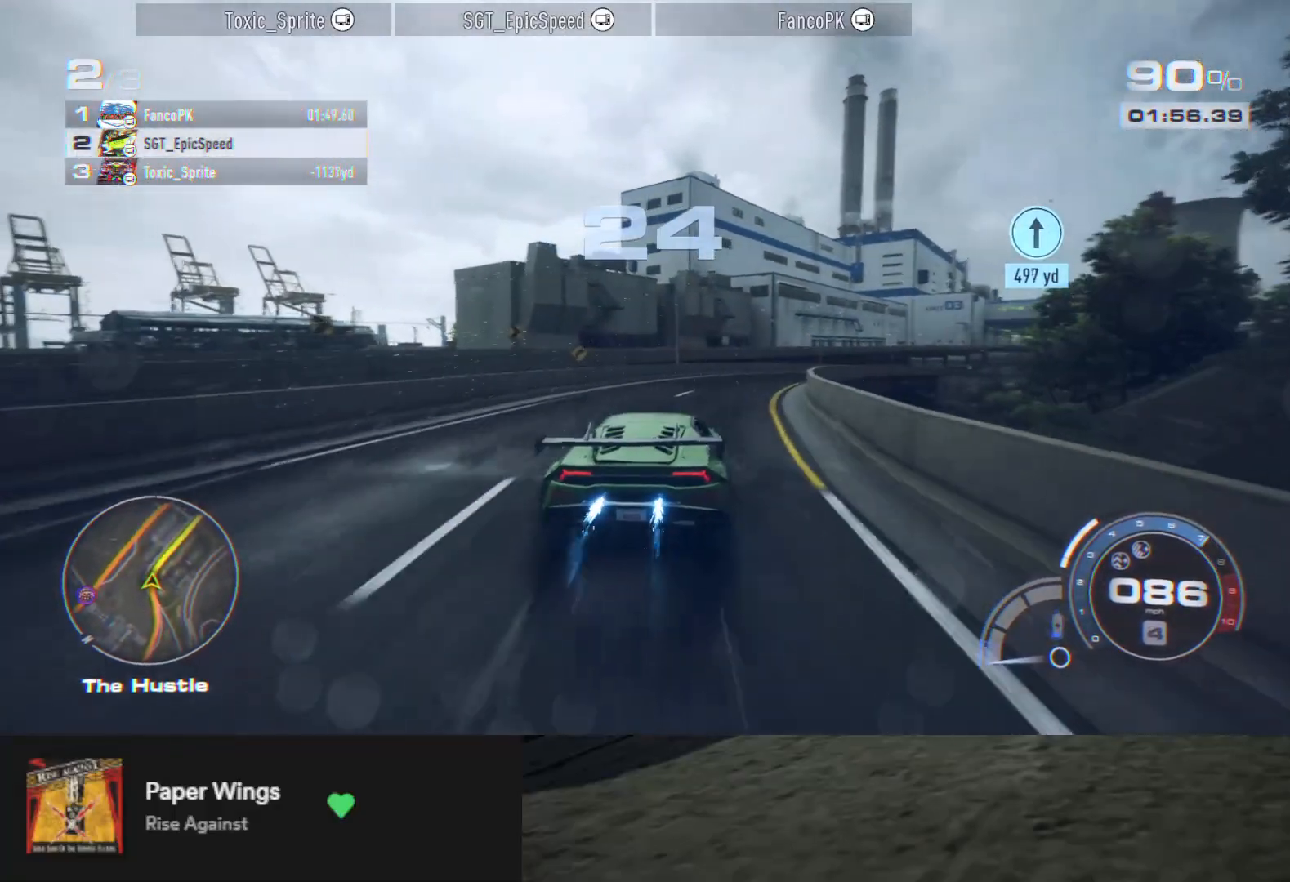
{"buttons": ["A", "R2"], "left_stick": "right", "right_stick": "center", "events": [[167, "left_stick", "center"], [500, "left_stick", "right"]]}
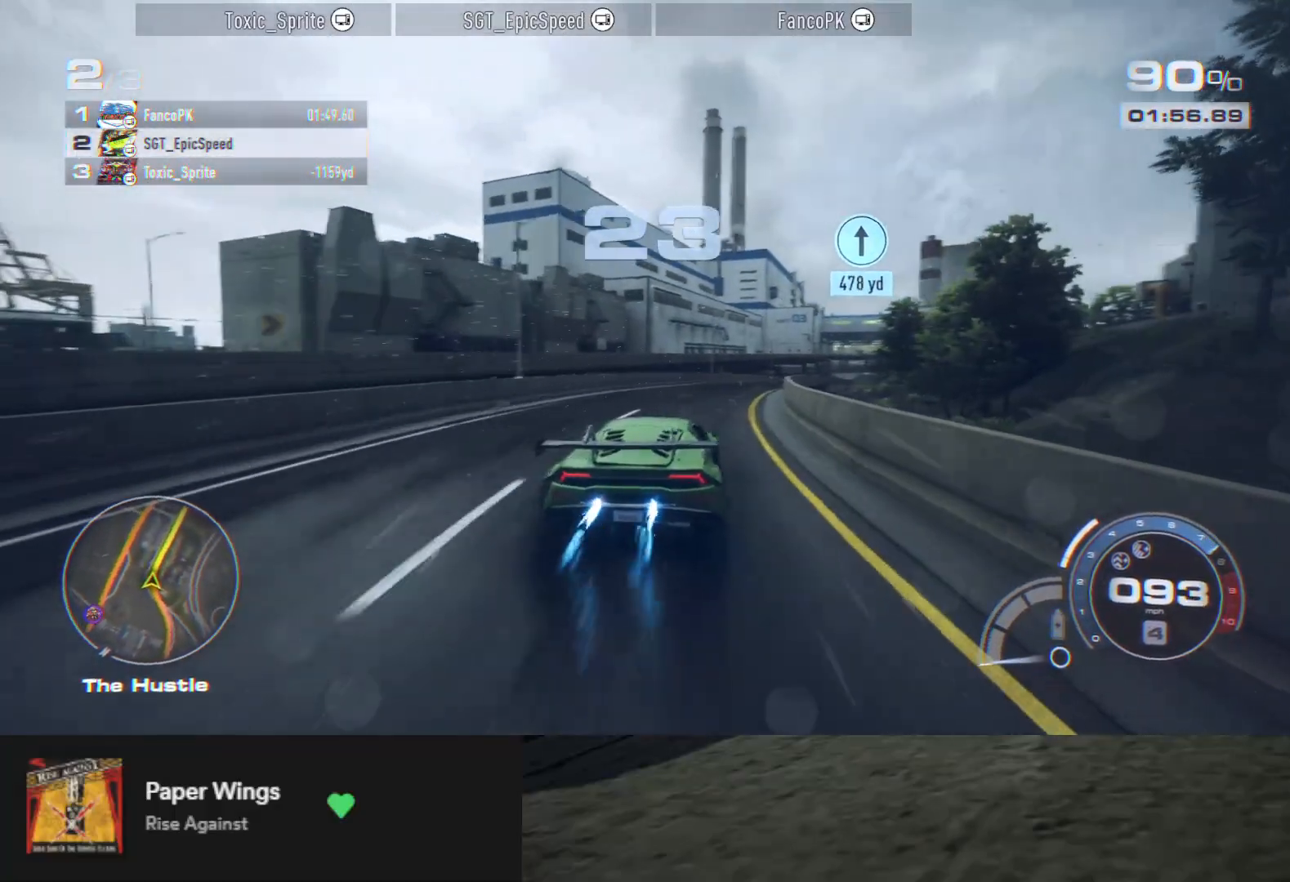
{"buttons": ["A", "R2"], "left_stick": "center", "right_stick": "center", "events": [[317, "left_stick", "center"]]}
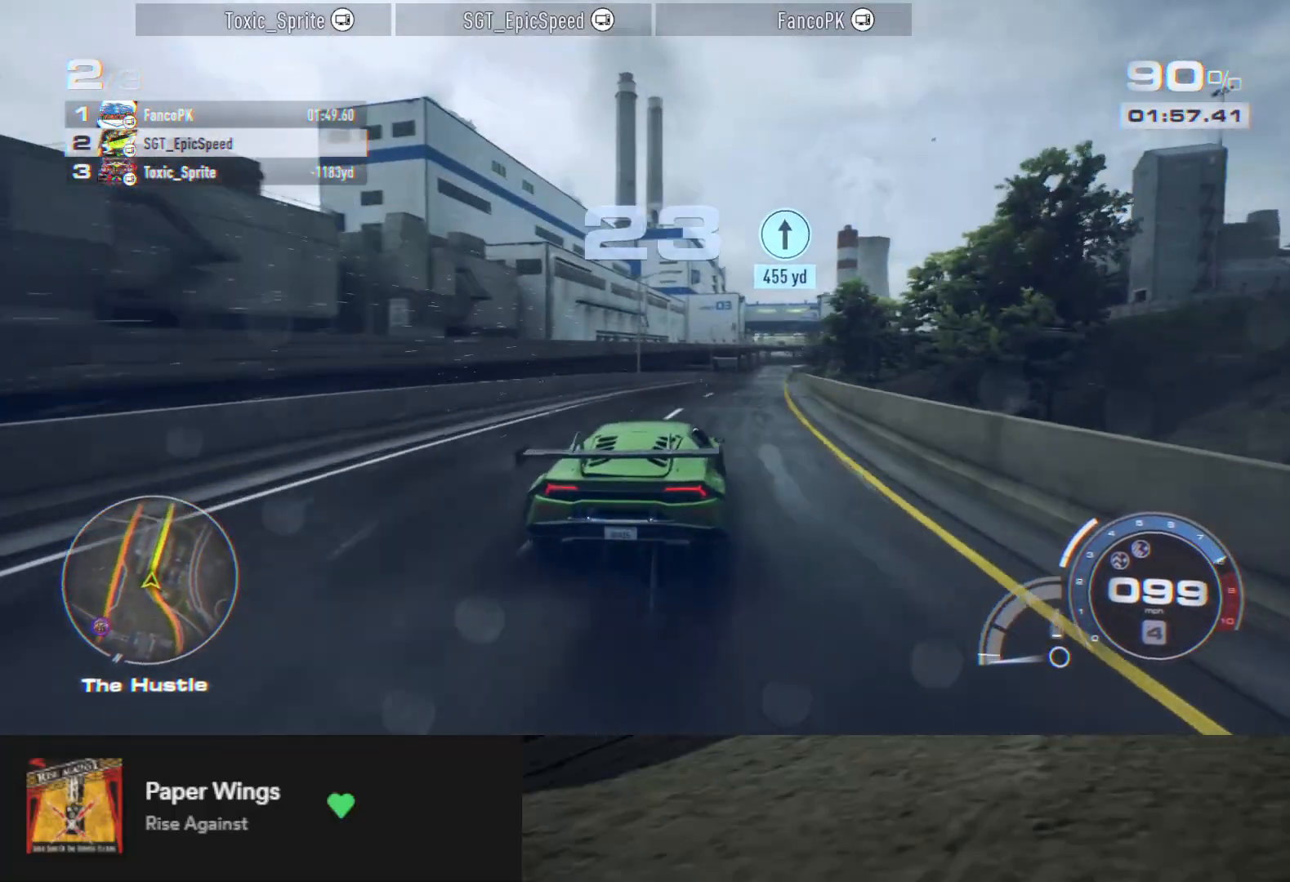
{"buttons": ["R2"], "left_stick": "center", "right_stick": "center", "events": [[67, "left_stick", "right"], [217, "left_stick", "center"], [500, "A", "up"]]}
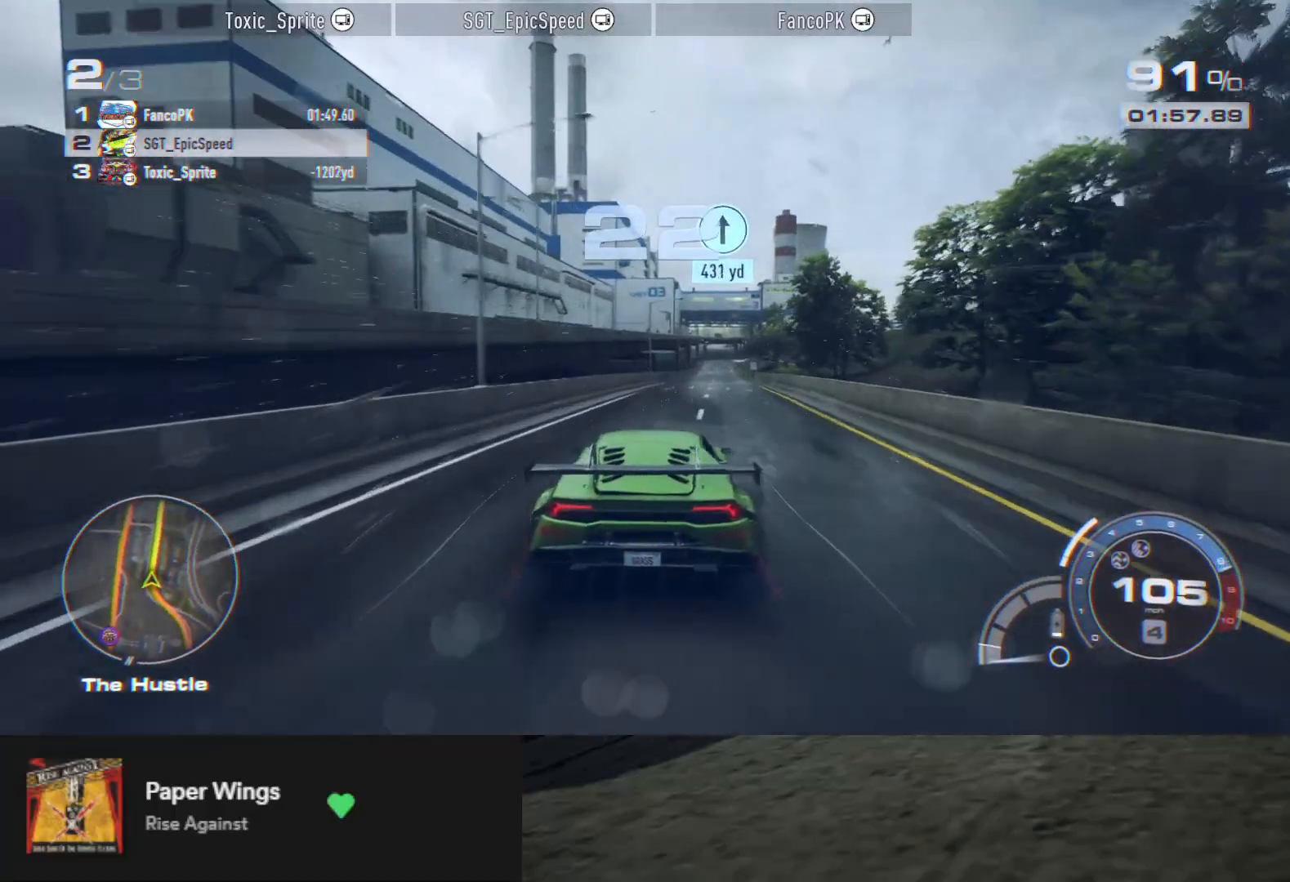
{"buttons": ["R2"], "left_stick": "center", "right_stick": "center", "events": [[117, "left_stick", "right"], [233, "left_stick", "center"]]}
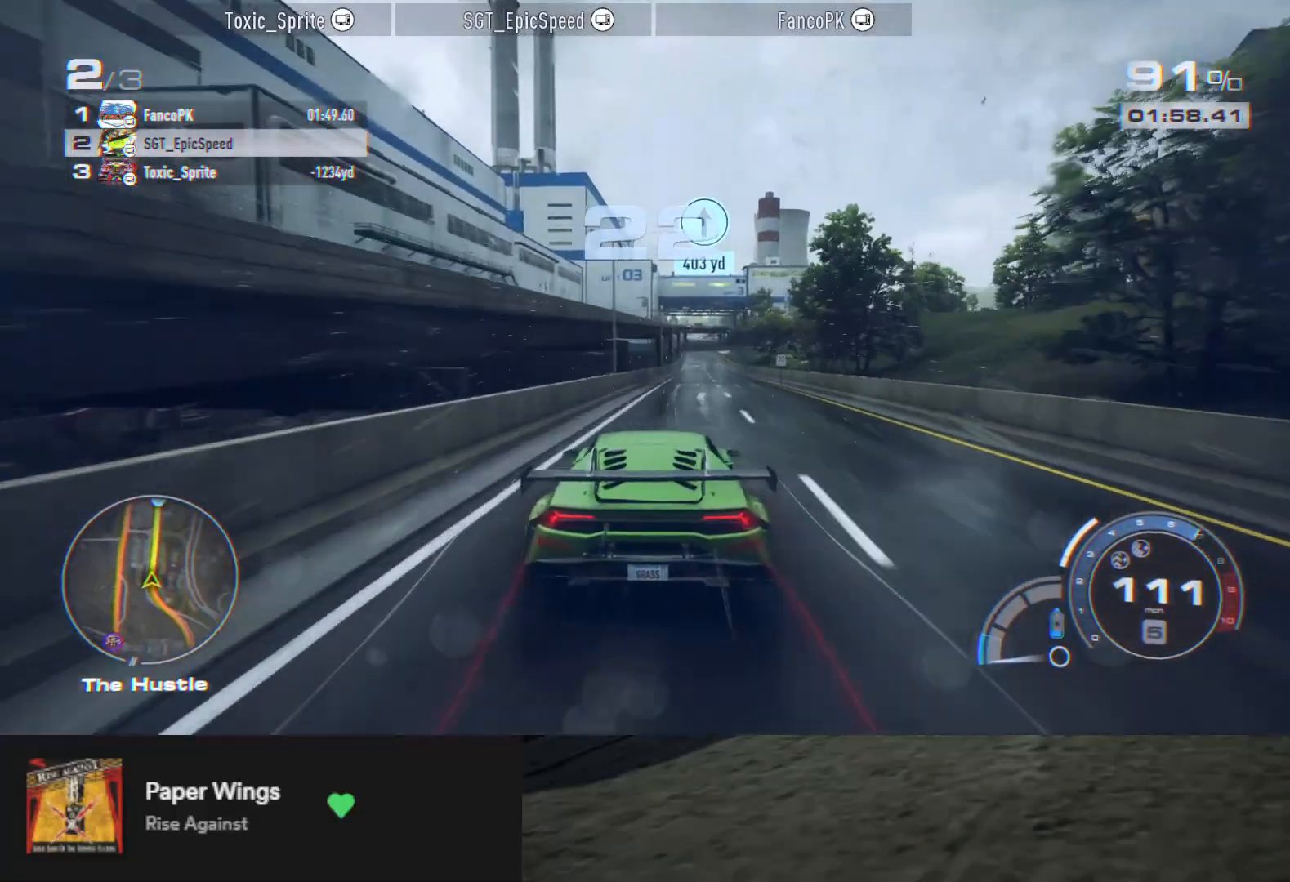
{"buttons": ["R2"], "left_stick": "center", "right_stick": "center", "events": [[233, "left_stick", "right"], [433, "left_stick", "center"]]}
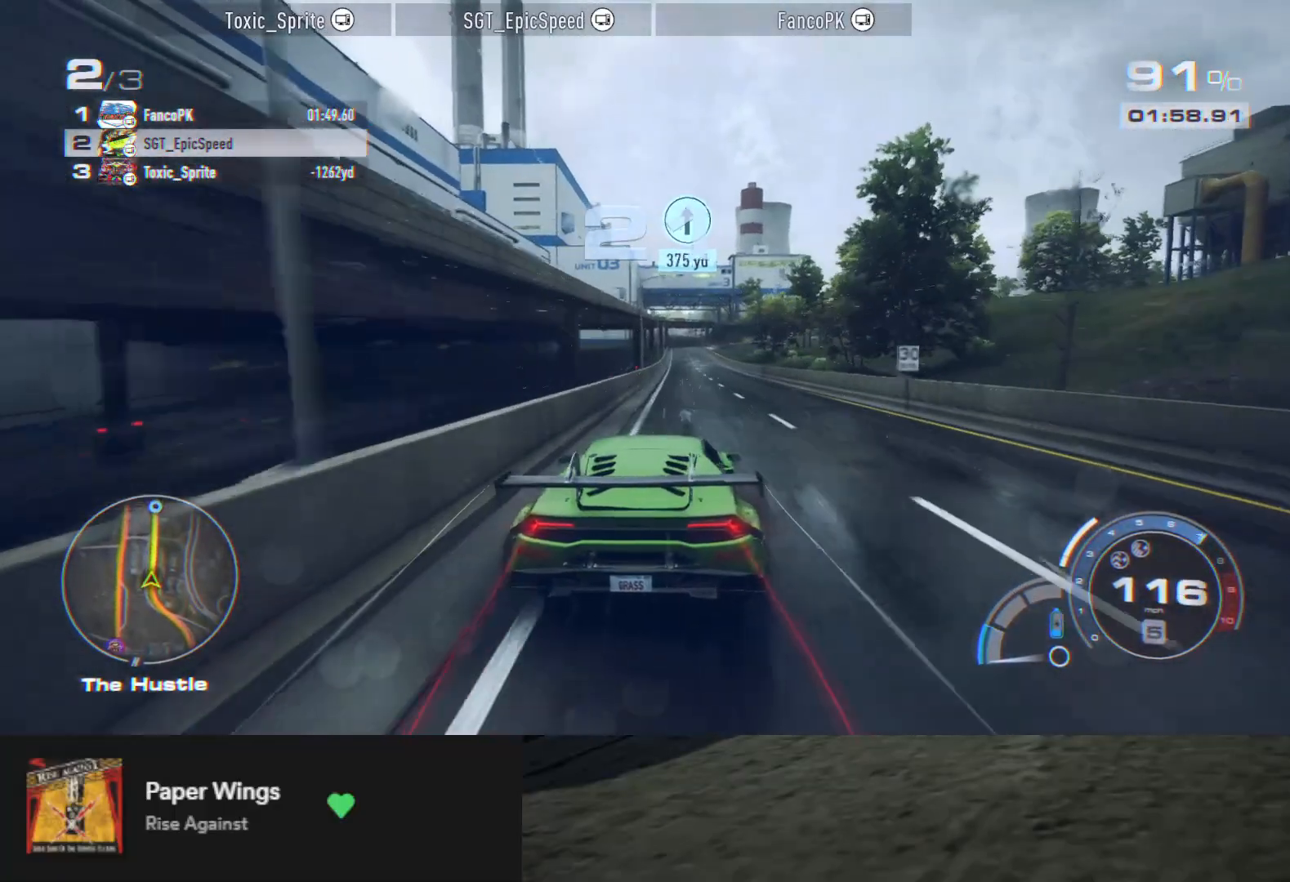
{"buttons": ["R2"], "left_stick": "center", "right_stick": "center", "events": []}
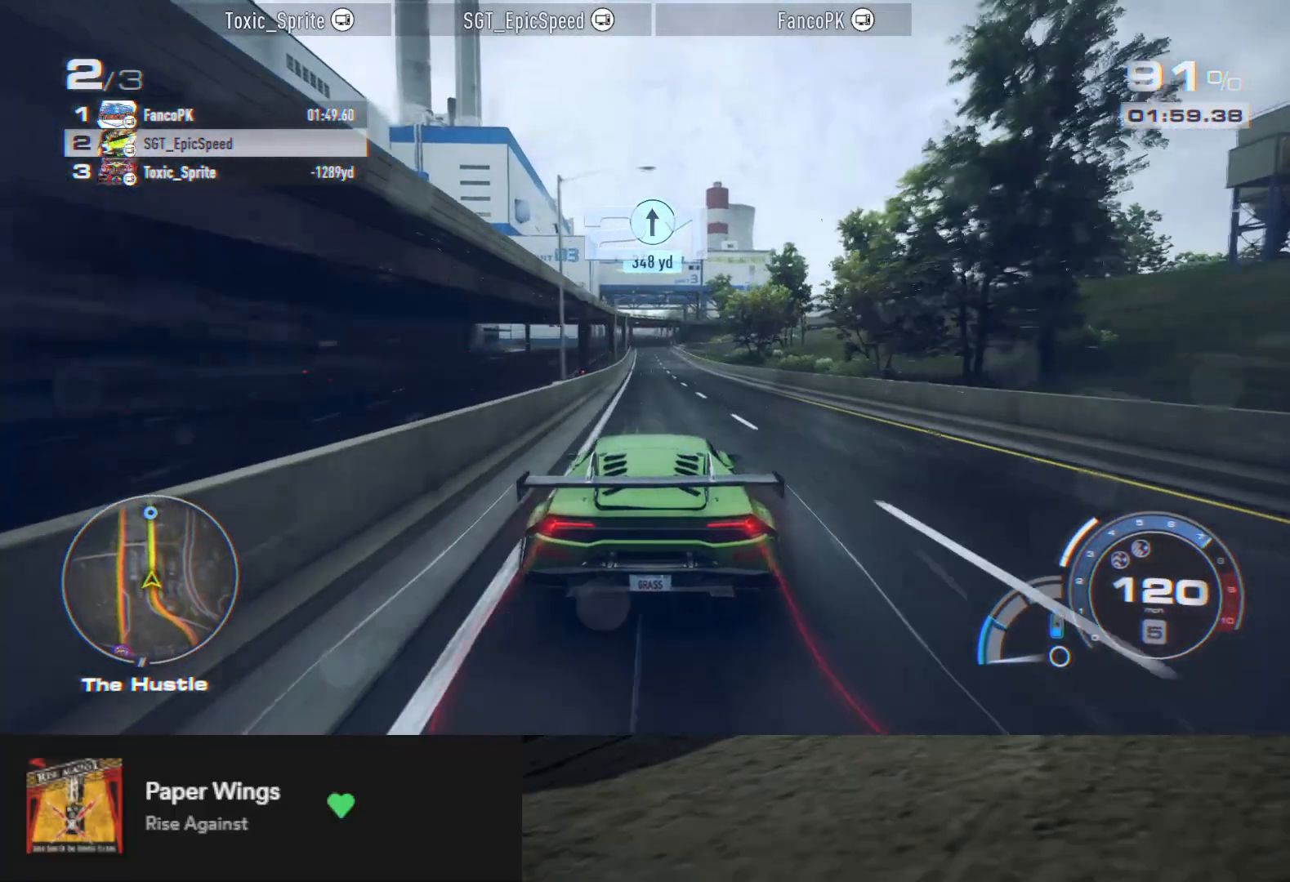
{"buttons": ["R2"], "left_stick": "center", "right_stick": "center", "events": [[267, "left_stick", "left"], [367, "left_stick", "center"]]}
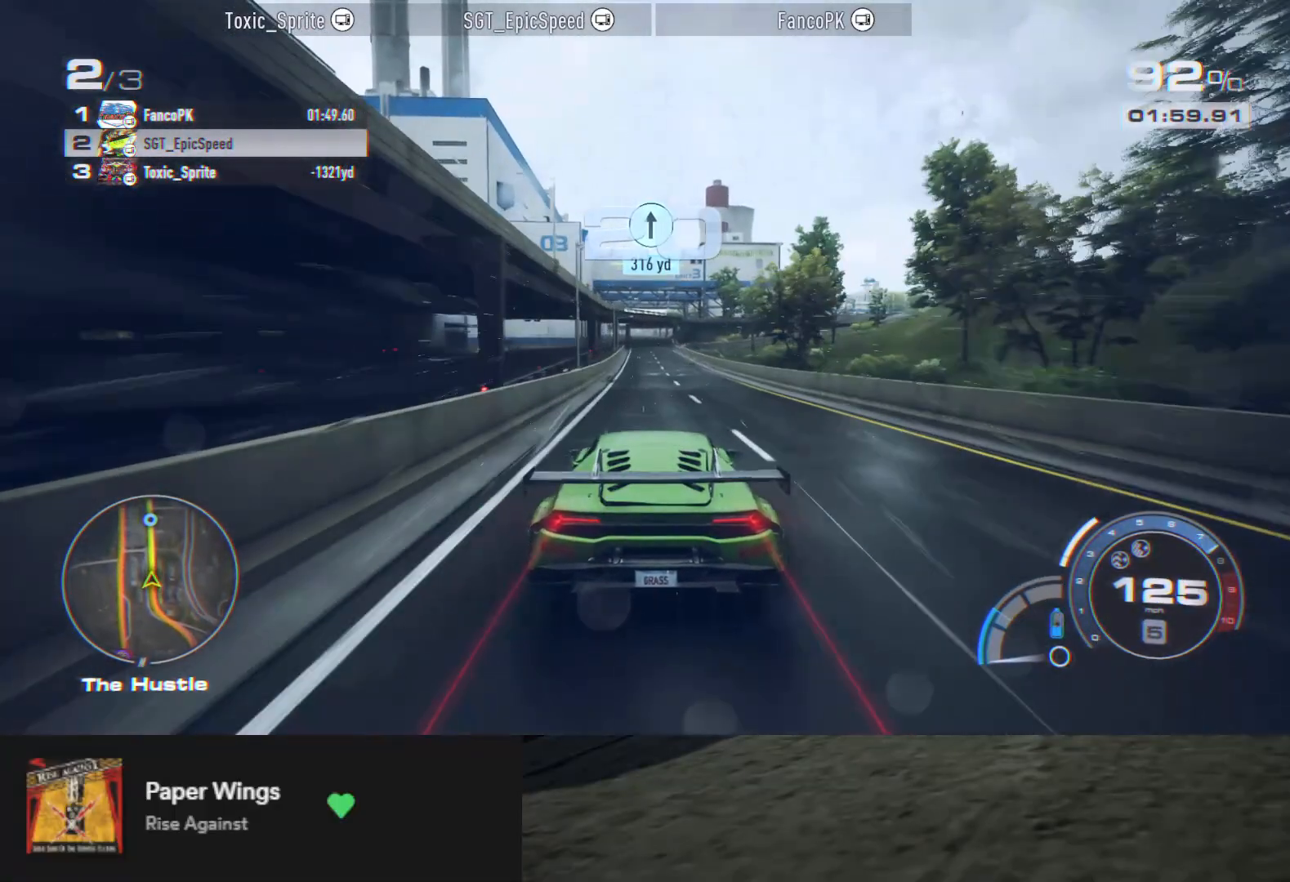
{"buttons": ["R2"], "left_stick": "center", "right_stick": "center", "events": []}
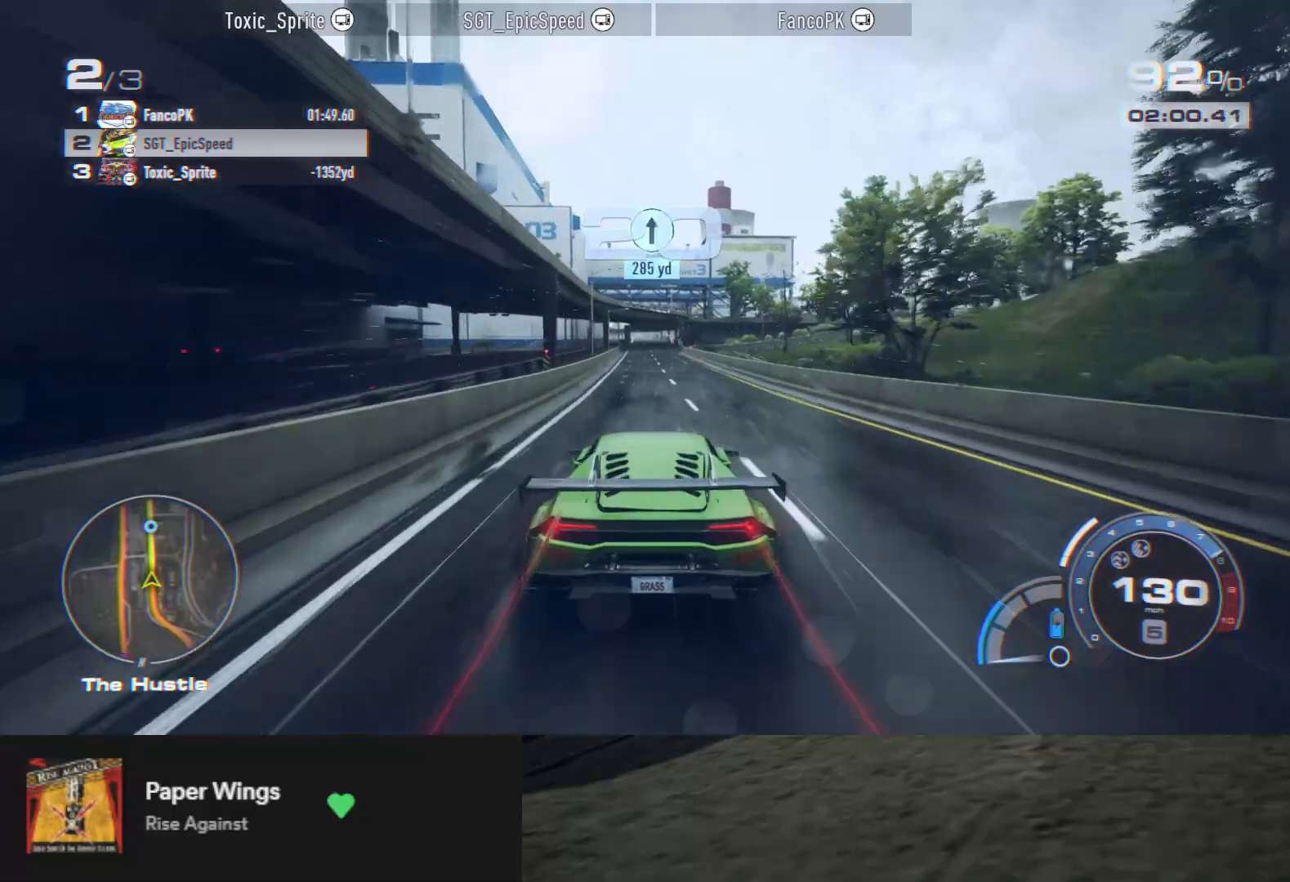
{"buttons": ["R2"], "left_stick": "down", "right_stick": "center", "events": [[167, "left_stick", "down-left"], [233, "left_stick", "down"]]}
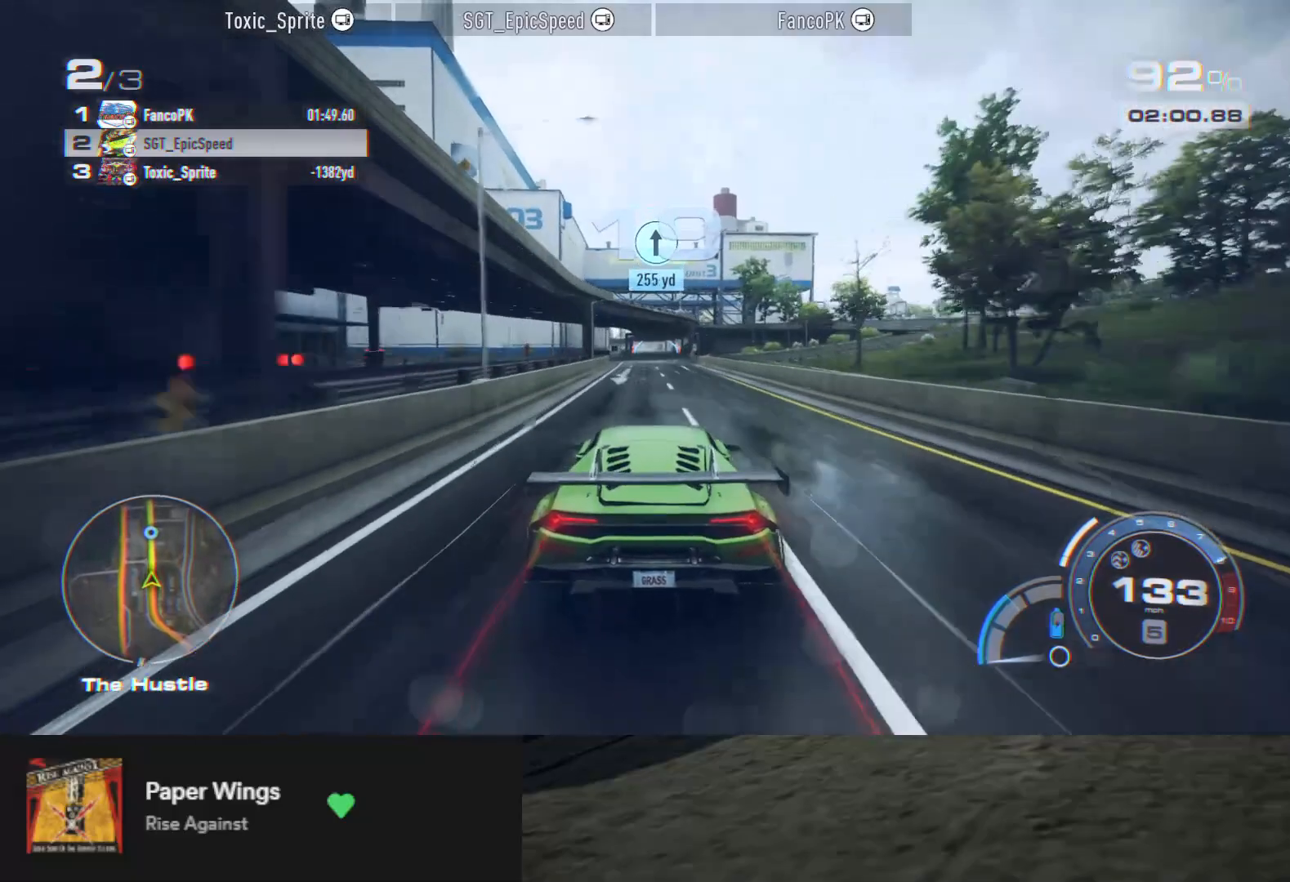
{"buttons": ["A", "R2"], "left_stick": "down", "right_stick": "center", "events": [[483, "A", "down"]]}
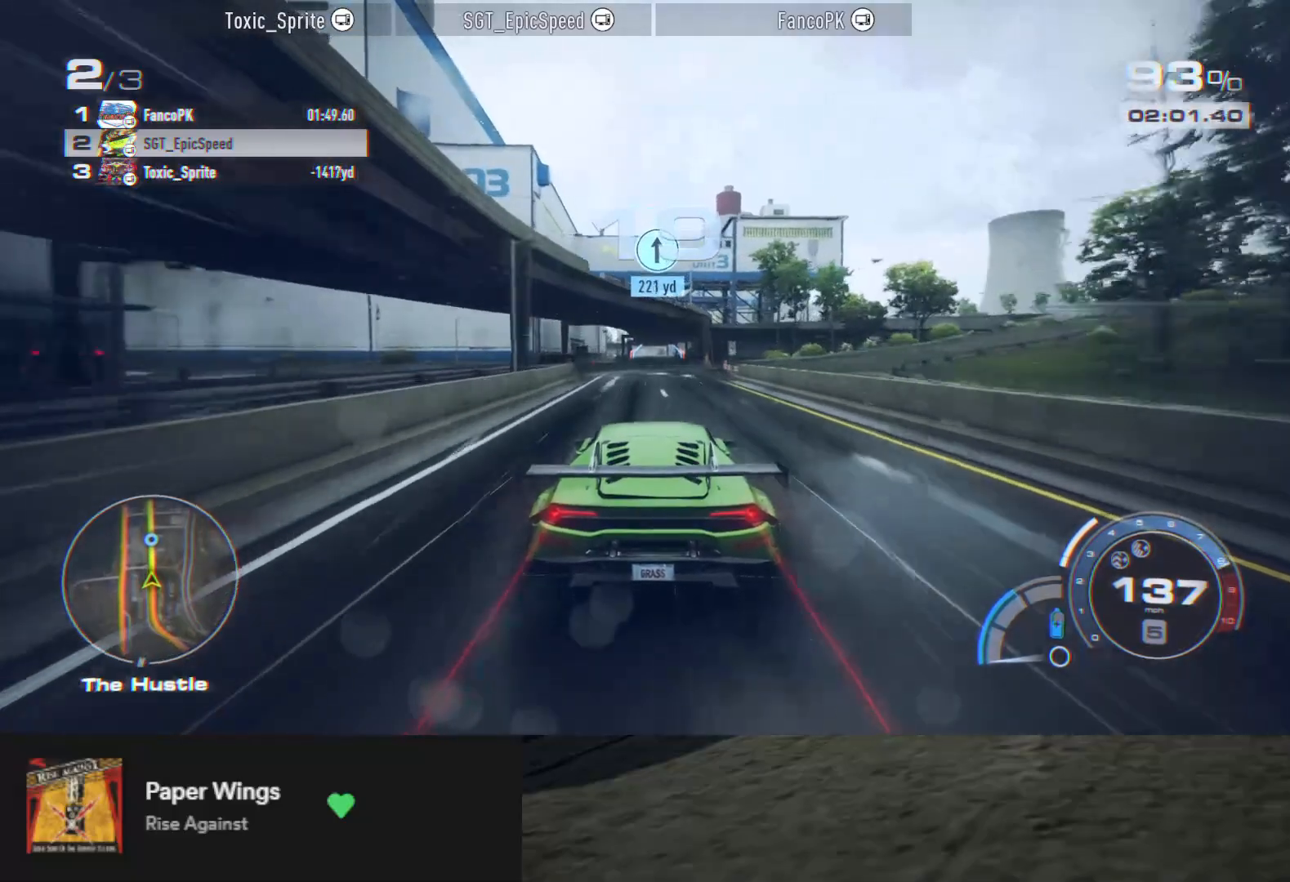
{"buttons": ["A", "R2"], "left_stick": "down", "right_stick": "center", "events": []}
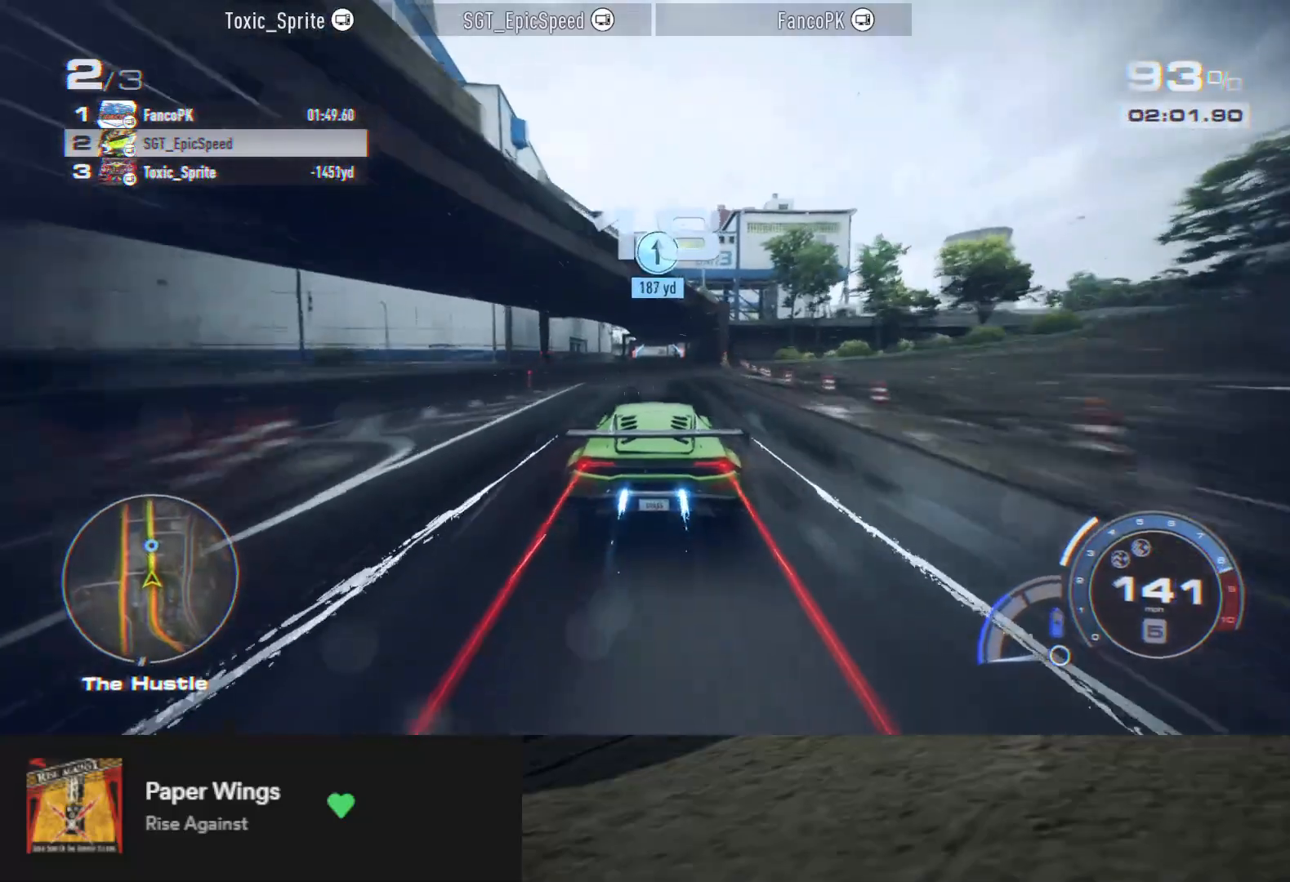
{"buttons": ["A", "R2"], "left_stick": "down", "right_stick": "center", "events": []}
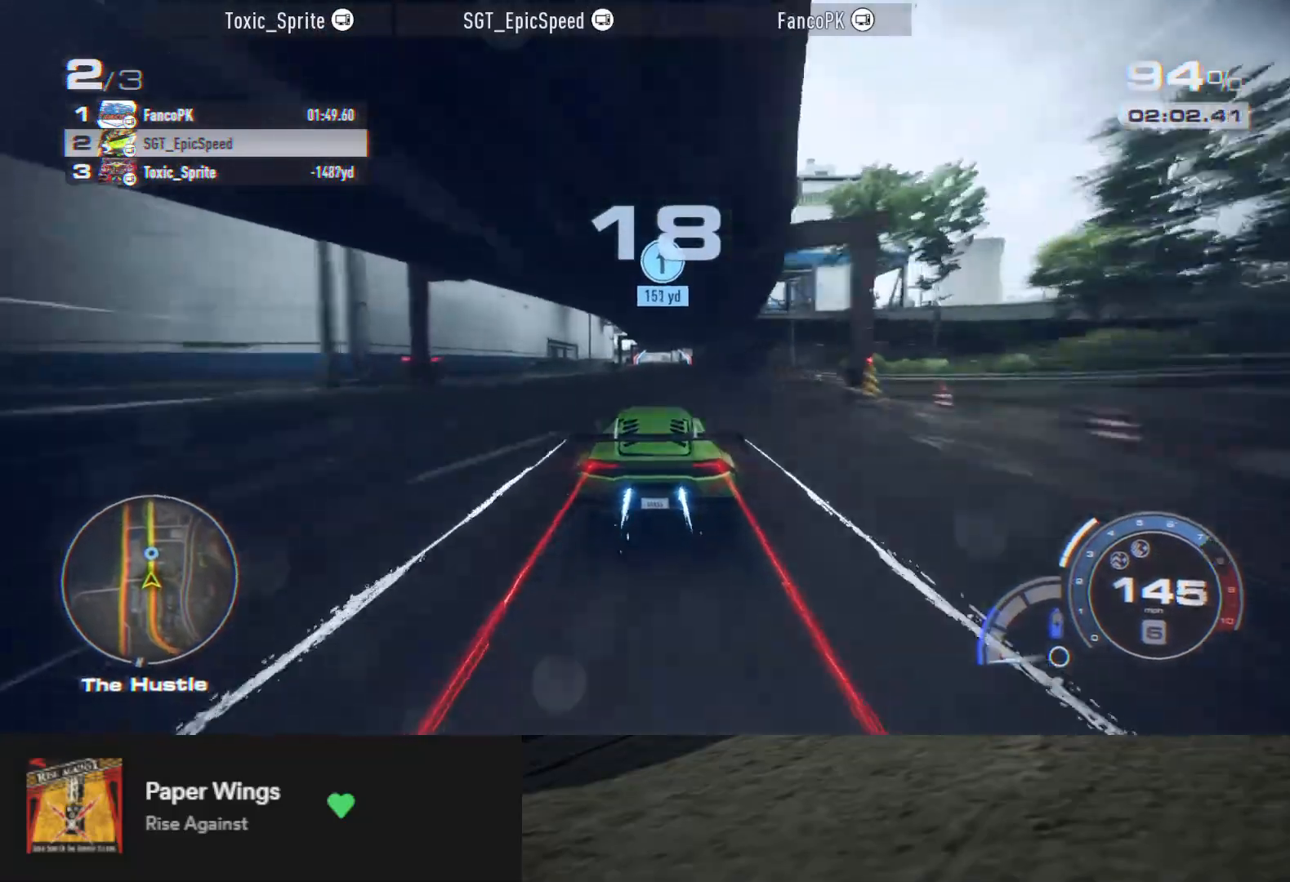
{"buttons": ["A", "R2"], "left_stick": "down", "right_stick": "center", "events": []}
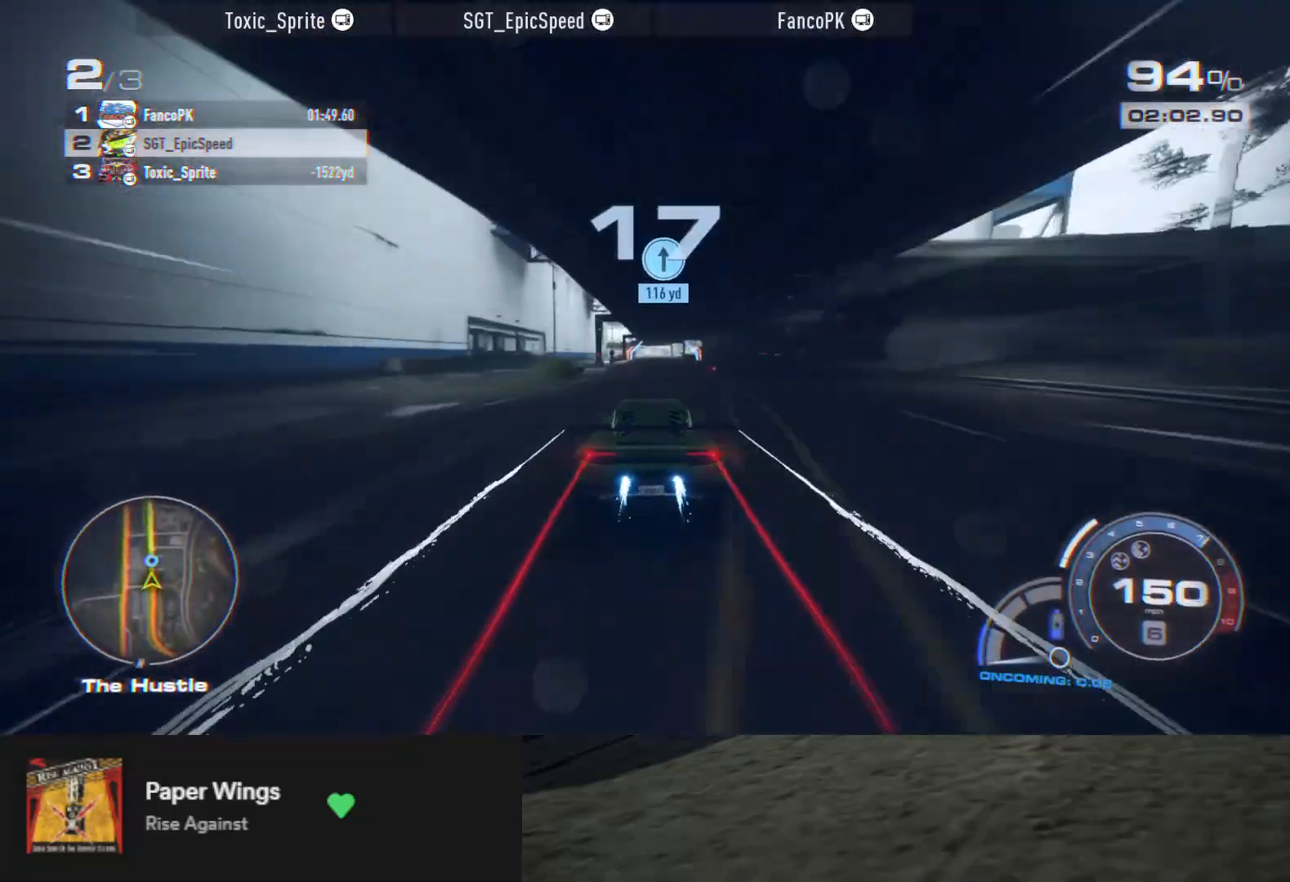
{"buttons": ["A", "R2"], "left_stick": "down", "right_stick": "center", "events": []}
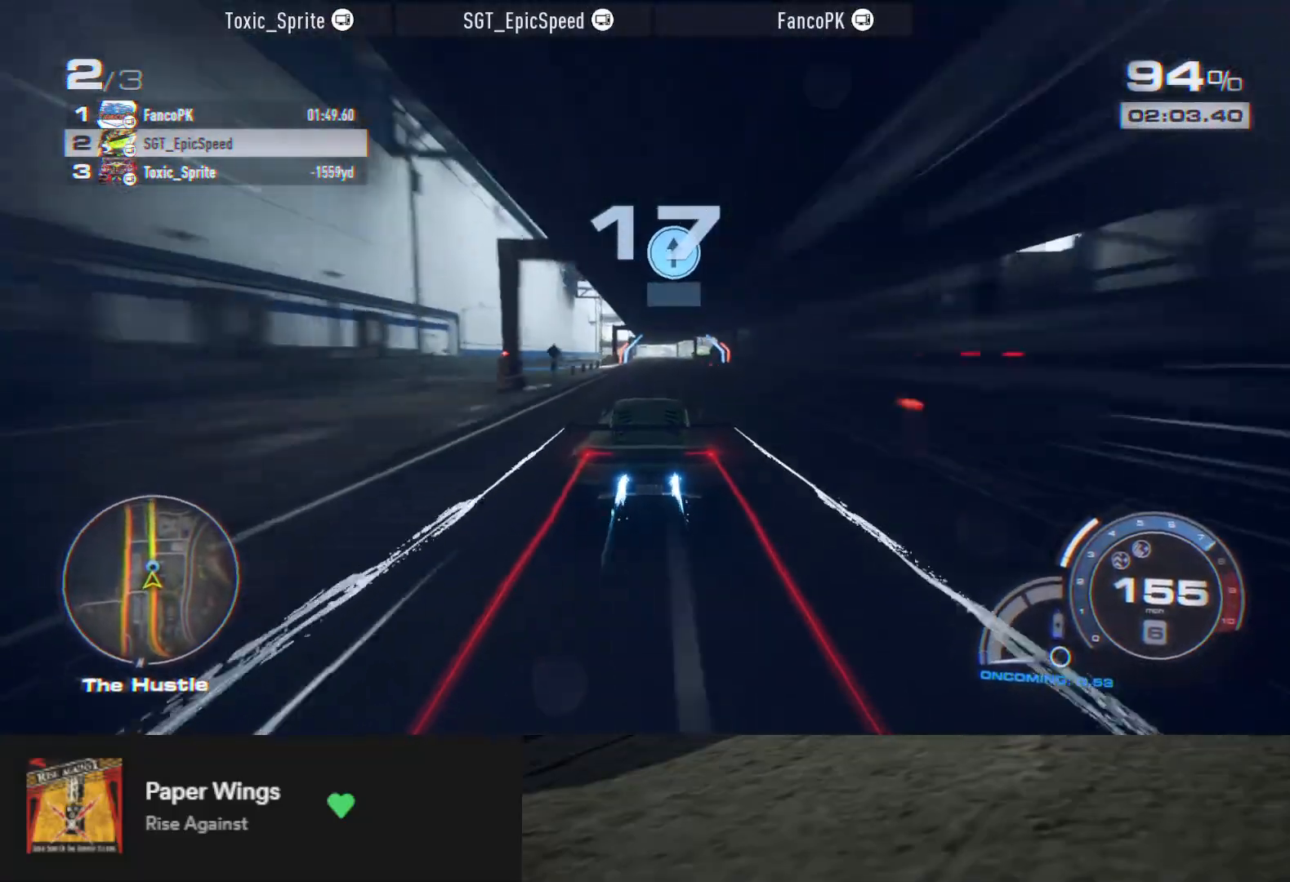
{"buttons": ["A", "R2"], "left_stick": "down", "right_stick": "center", "events": []}
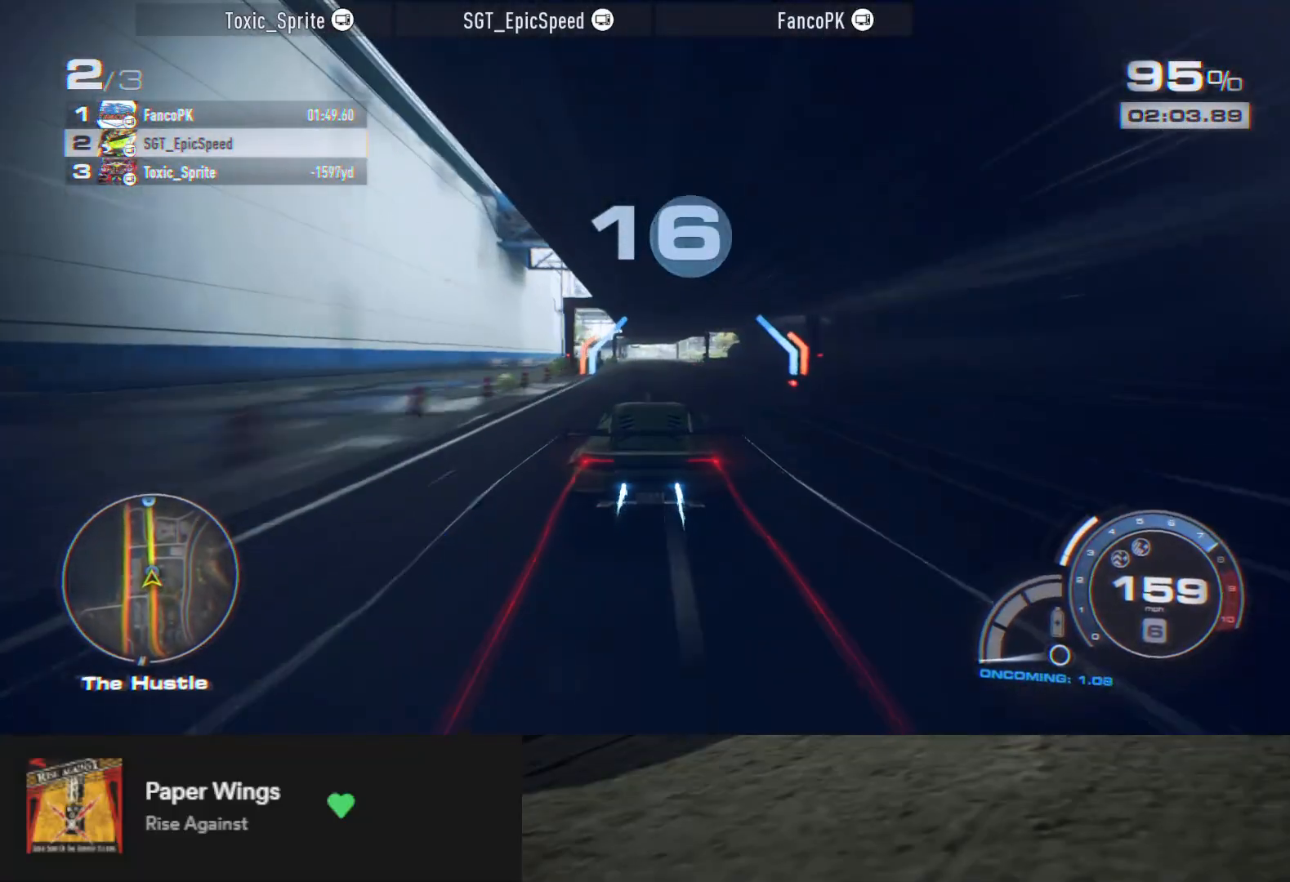
{"buttons": ["R2"], "left_stick": "down", "right_stick": "center", "events": [[333, "A", "up"]]}
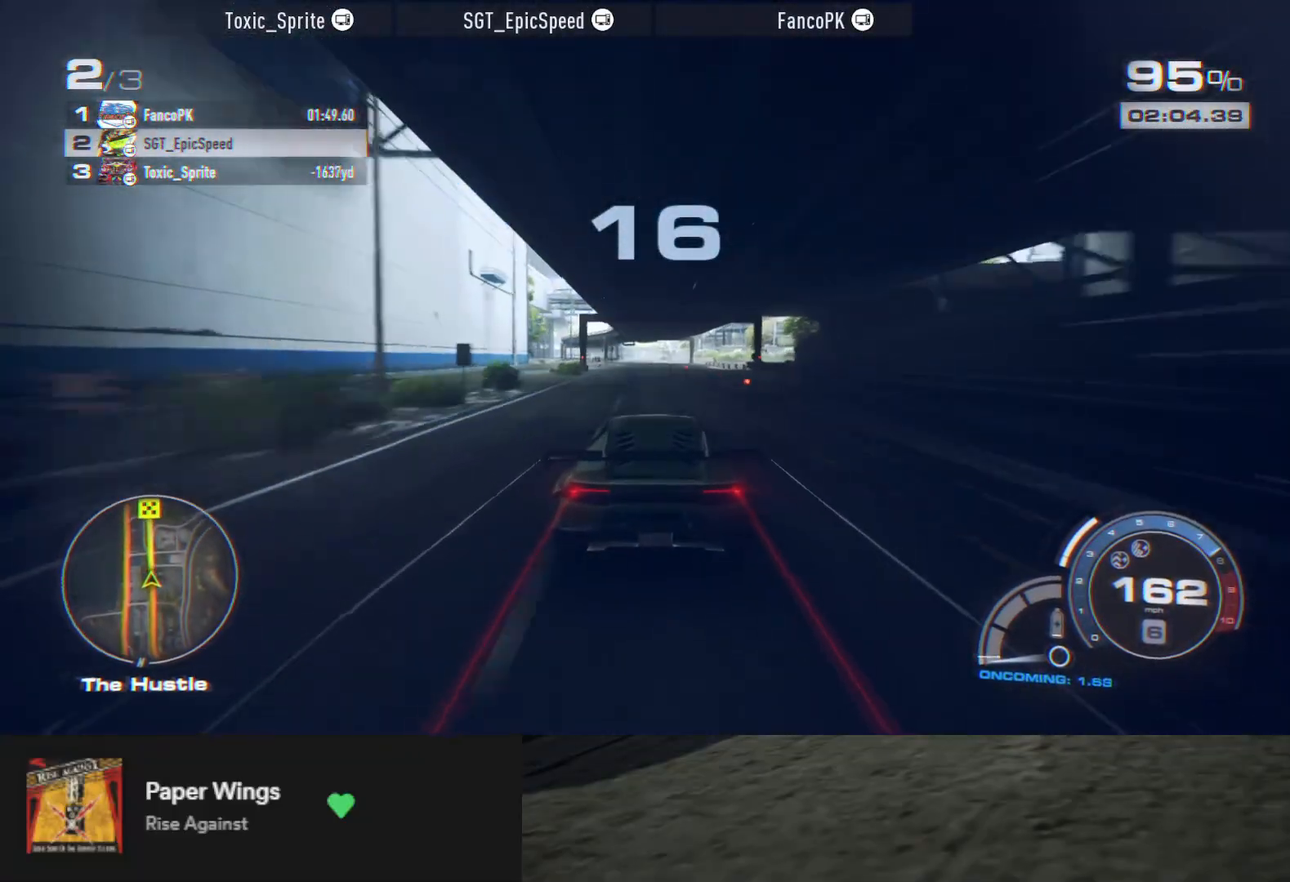
{"buttons": ["R2"], "left_stick": "down", "right_stick": "center", "events": [[283, "right_stick", "down"], [450, "right_stick", "center"]]}
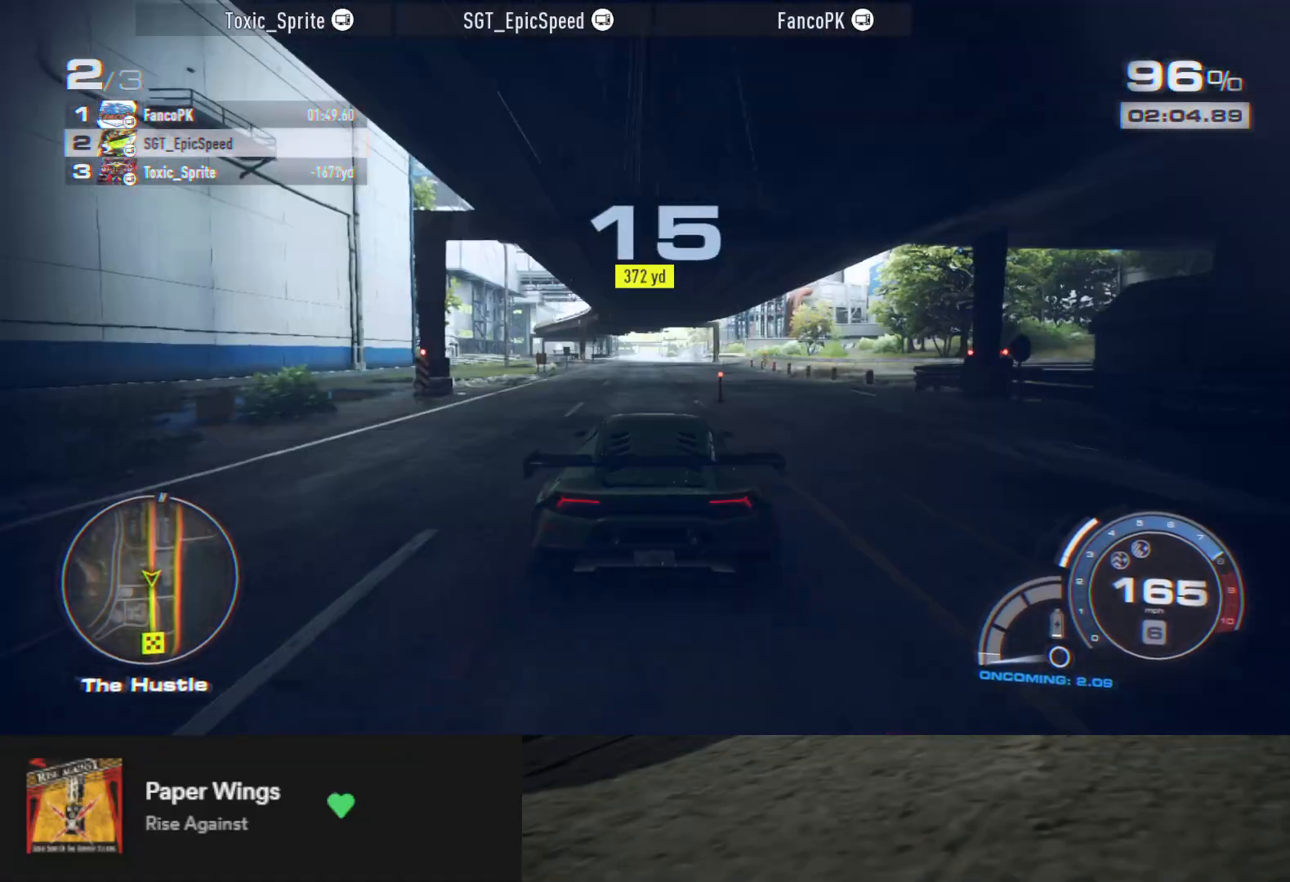
{"buttons": ["R2"], "left_stick": "down", "right_stick": "center", "events": [[33, "left_stick", "down-left"], [200, "left_stick", "down"]]}